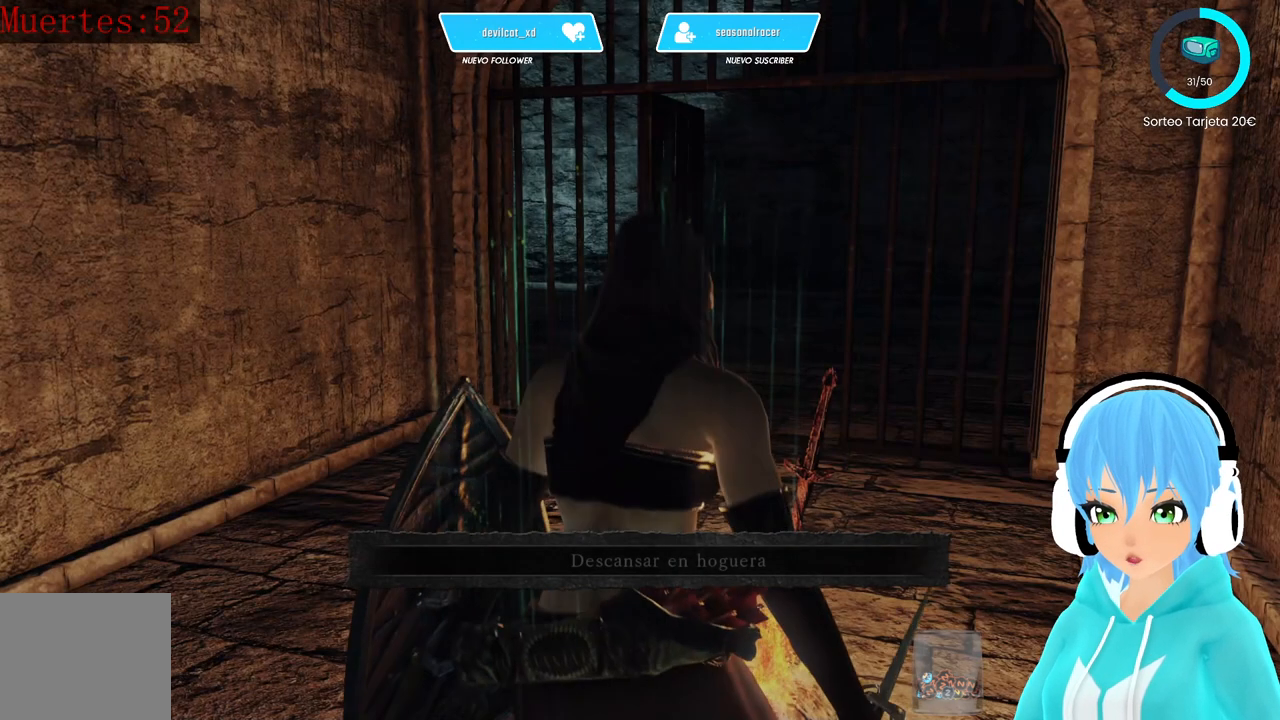
Gameplay with a controller (Xbox layout); each line is a JSON object with the inputs held at the frame after it. "events" lists button and stick changes between this image and that frame as [ms after this image, input, new state], when the widget could be followed in between.
{"buttons": [], "left_stick": "up-left", "right_stick": "center", "events": [[500, "left_stick", "up-left"]]}
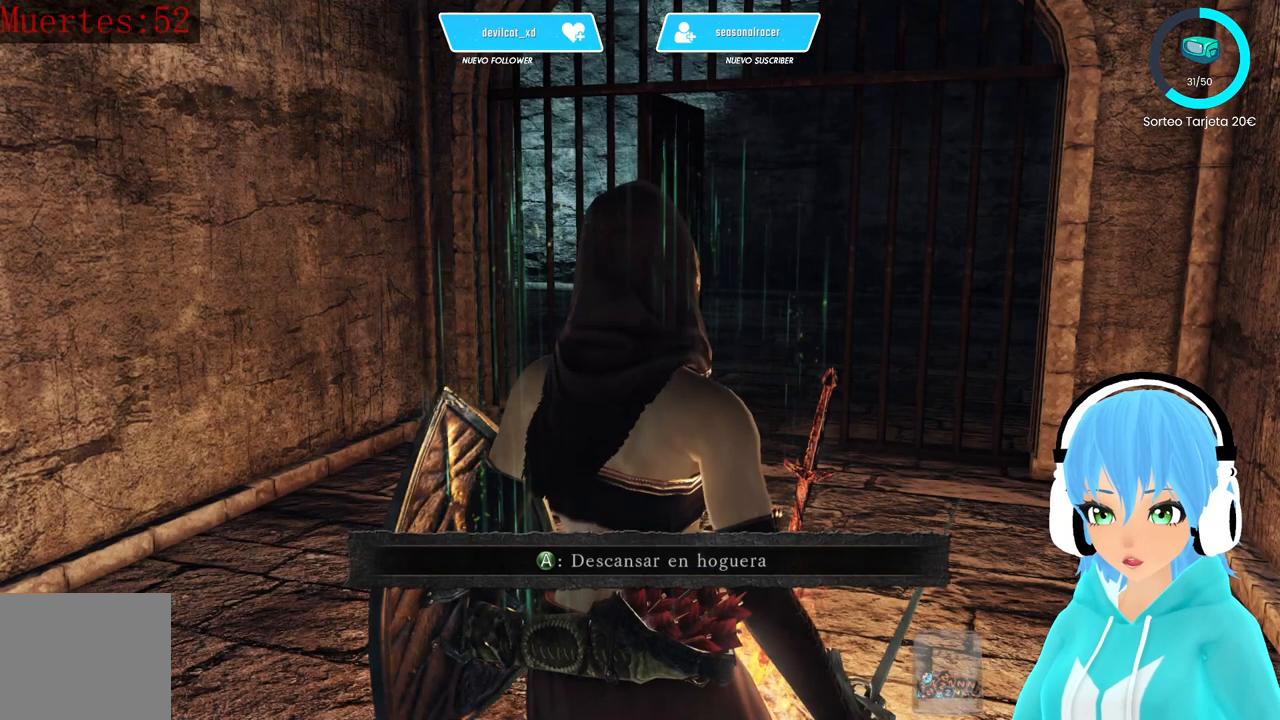
{"buttons": [], "left_stick": "up-left", "right_stick": "center", "events": []}
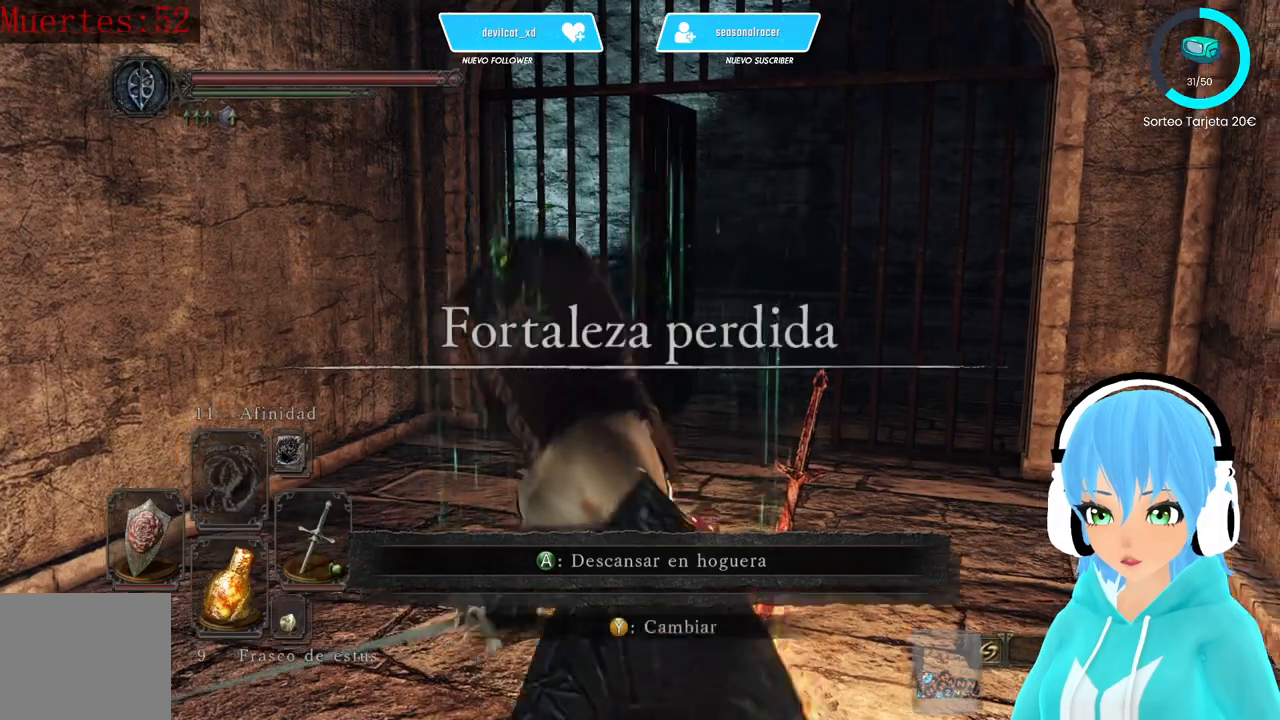
{"buttons": [], "left_stick": "up-left", "right_stick": "center", "events": []}
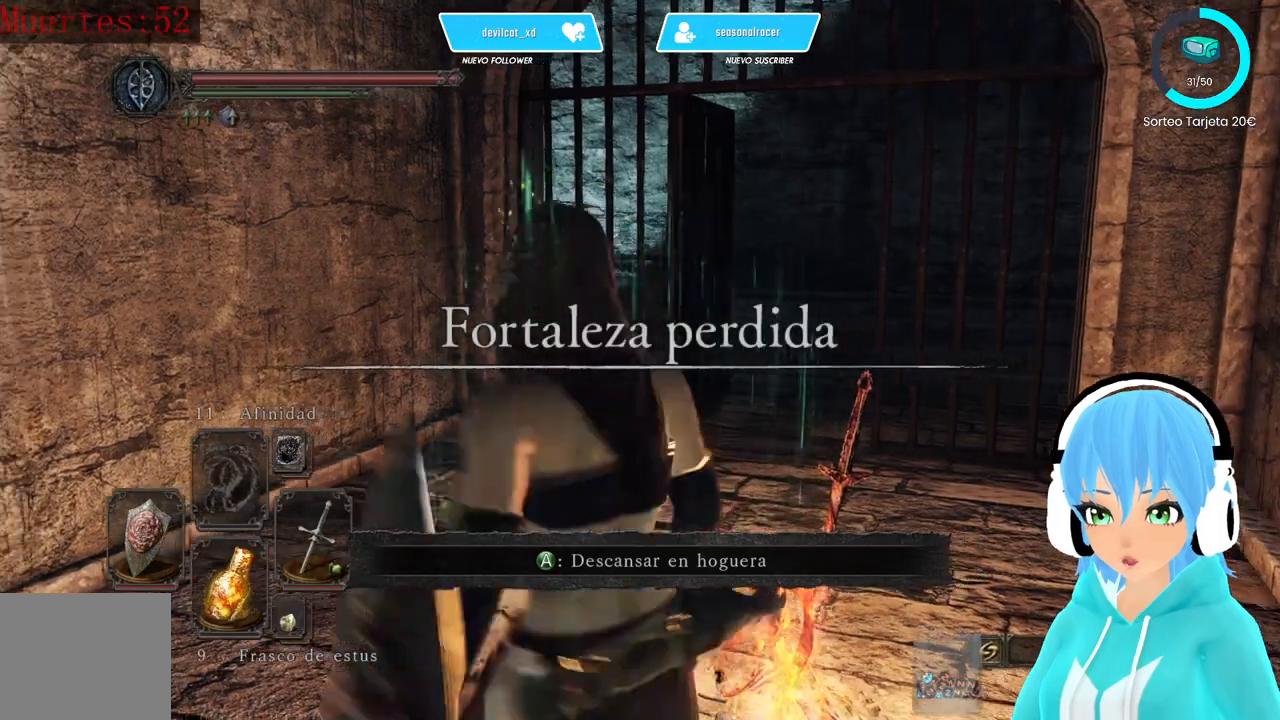
{"buttons": [], "left_stick": "up-left", "right_stick": "right", "events": [[500, "right_stick", "right"]]}
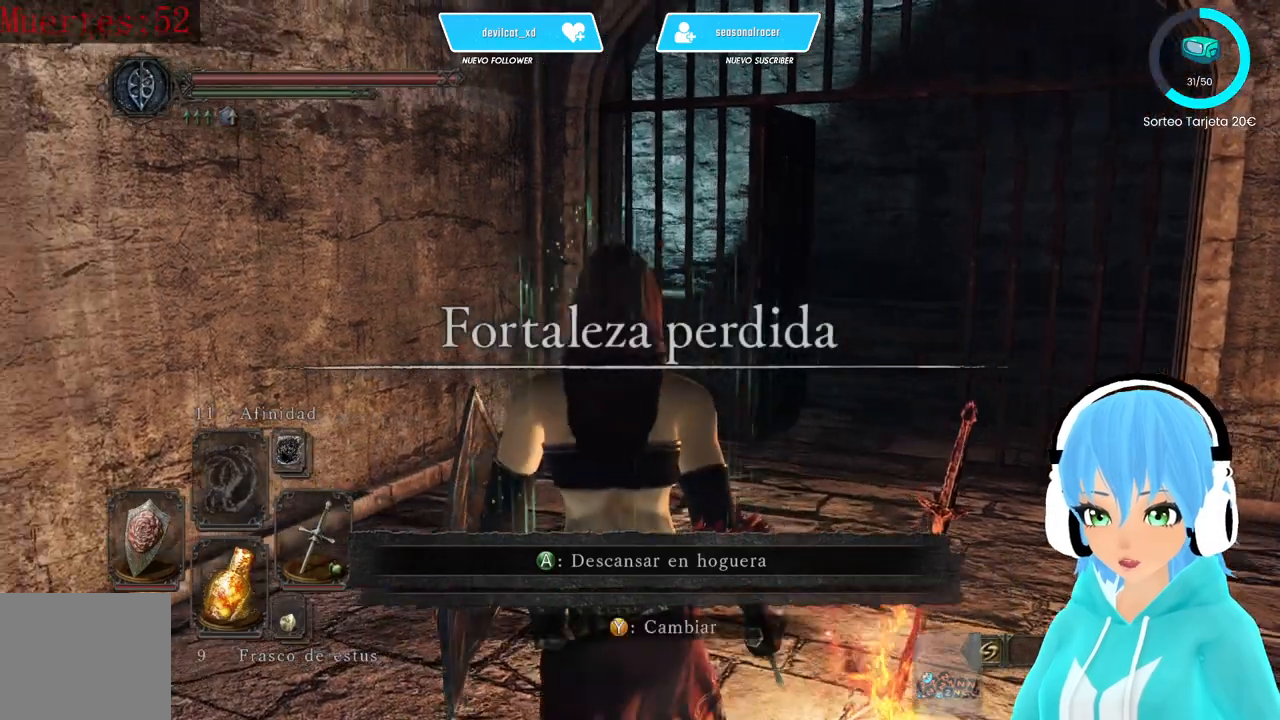
{"buttons": [], "left_stick": "up-left", "right_stick": "center", "events": [[333, "right_stick", "center"]]}
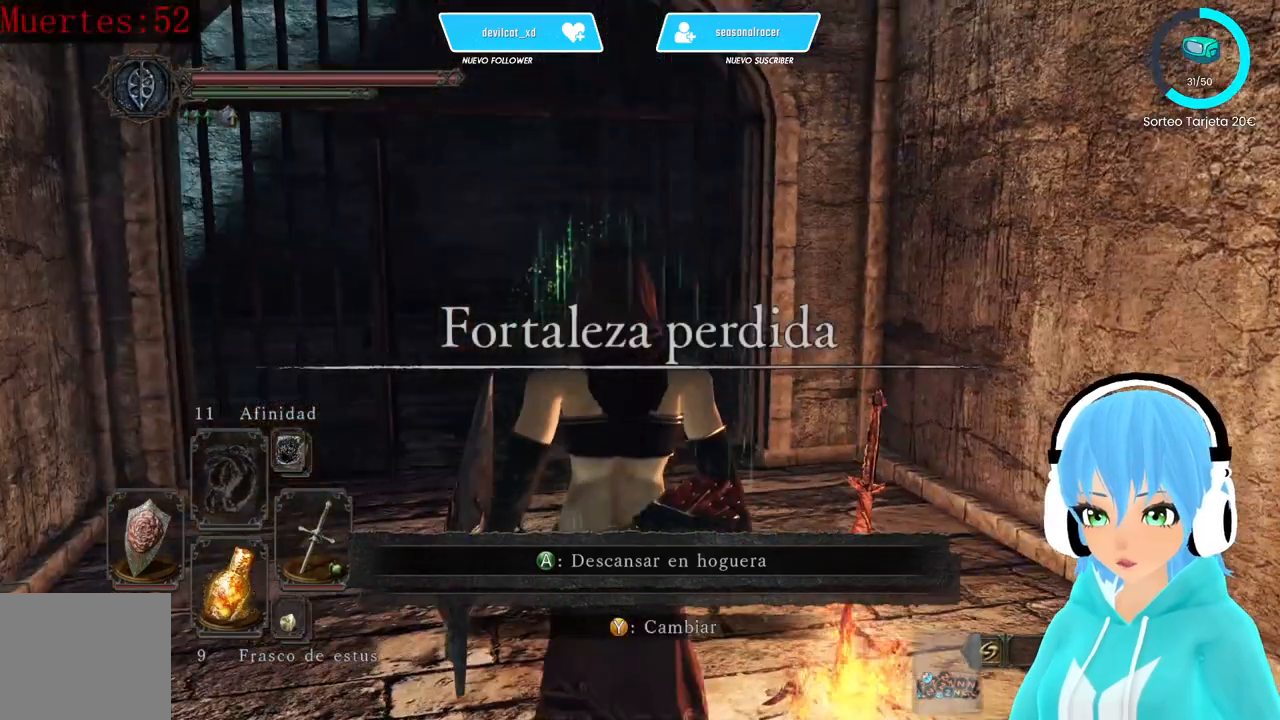
{"buttons": [], "left_stick": "up-left", "right_stick": "center", "events": []}
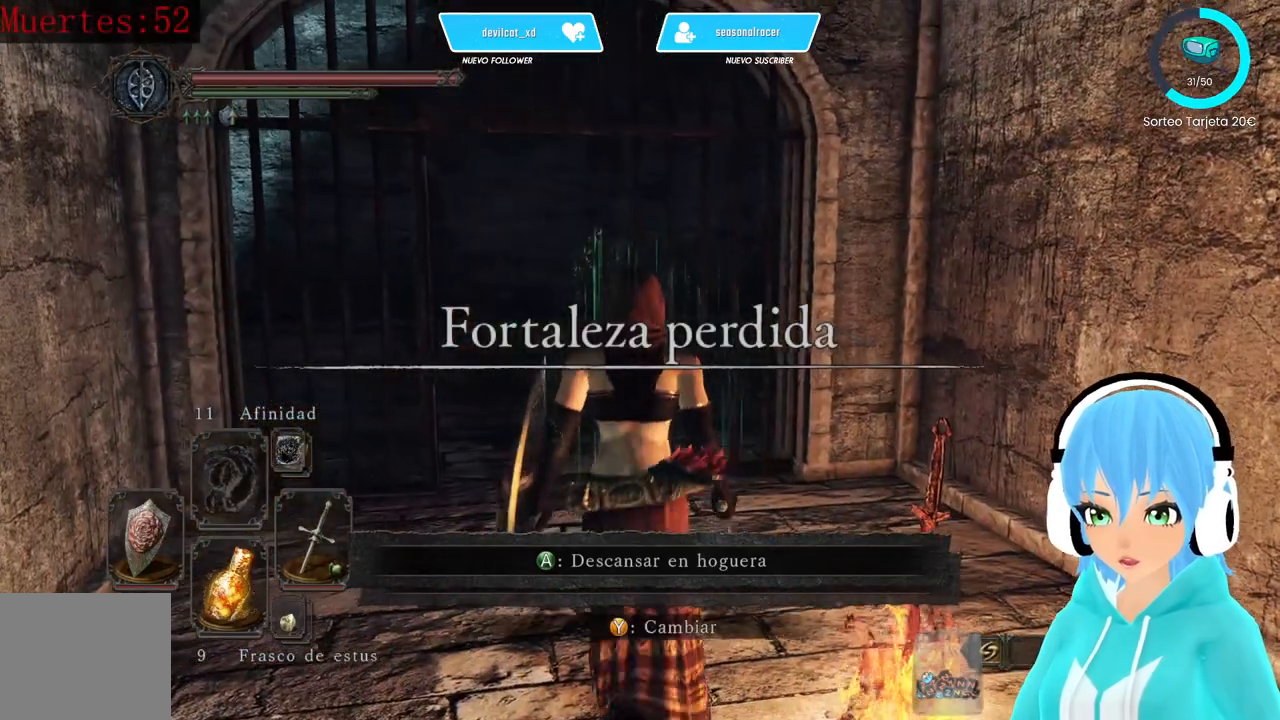
{"buttons": [], "left_stick": "up-left", "right_stick": "left", "events": [[500, "right_stick", "left"]]}
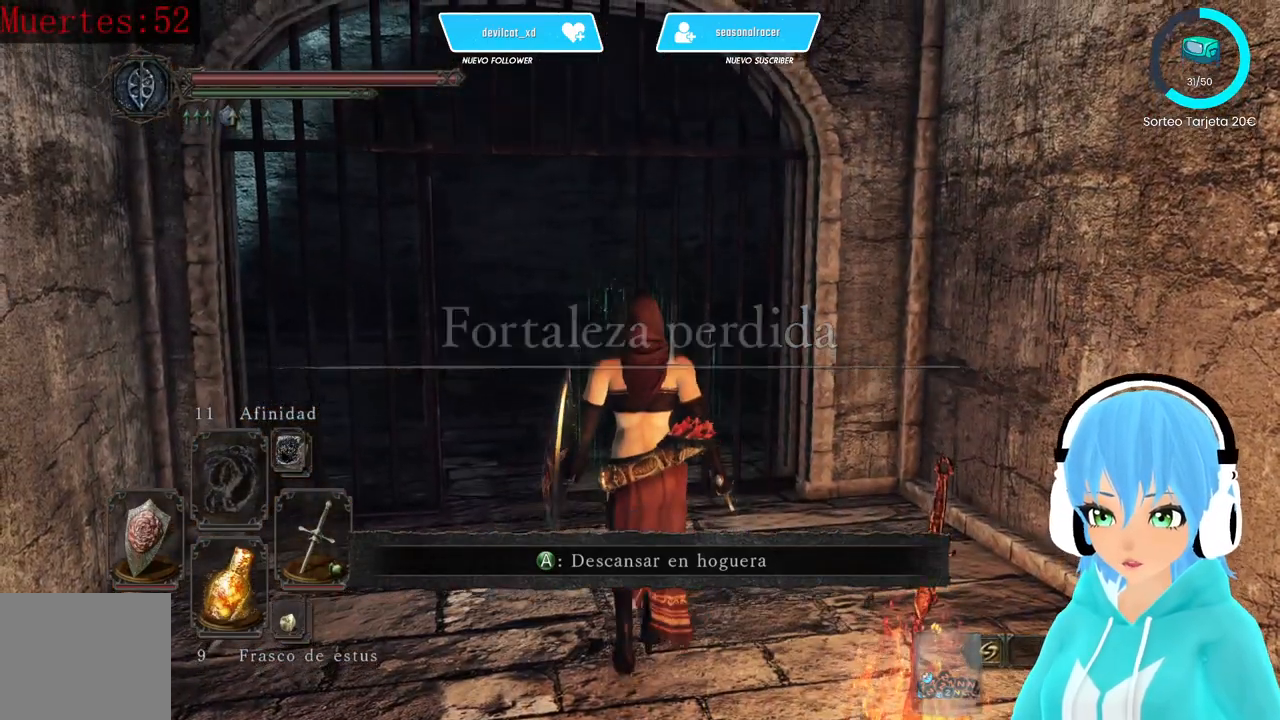
{"buttons": [], "left_stick": "center", "right_stick": "center", "events": [[83, "right_stick", "center"], [333, "left_stick", "center"]]}
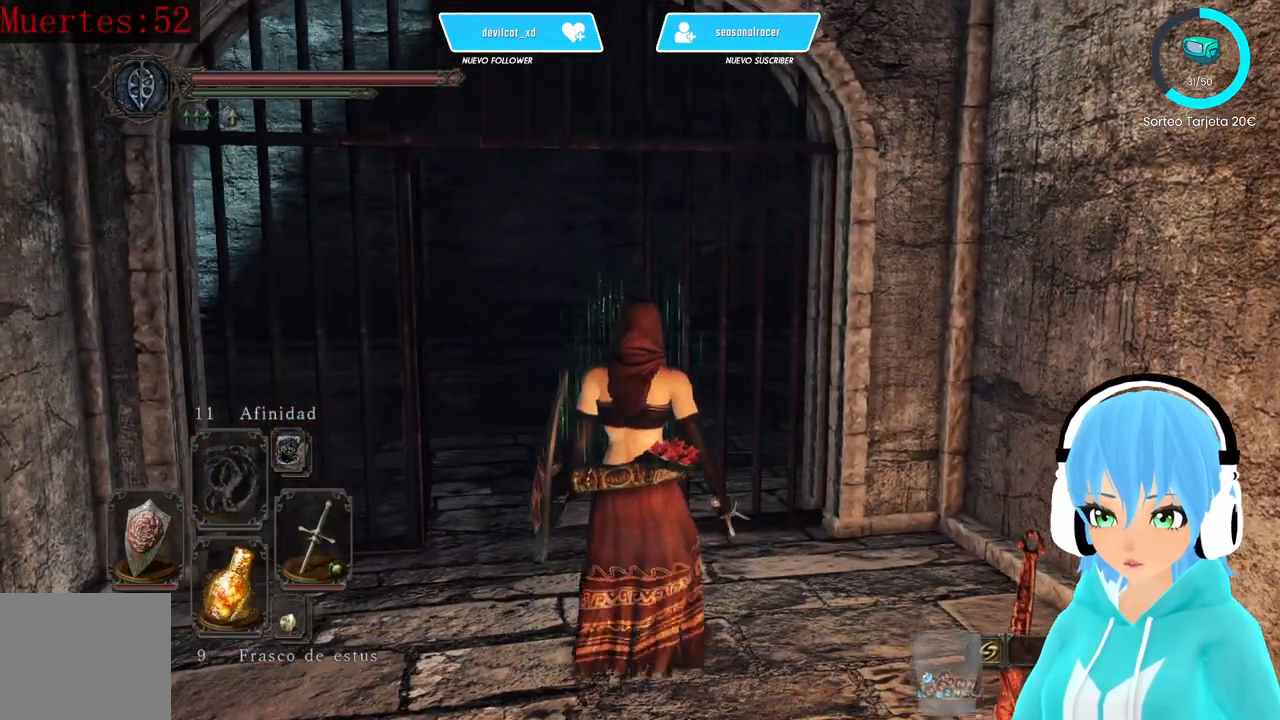
{"buttons": [], "left_stick": "center", "right_stick": "center", "events": []}
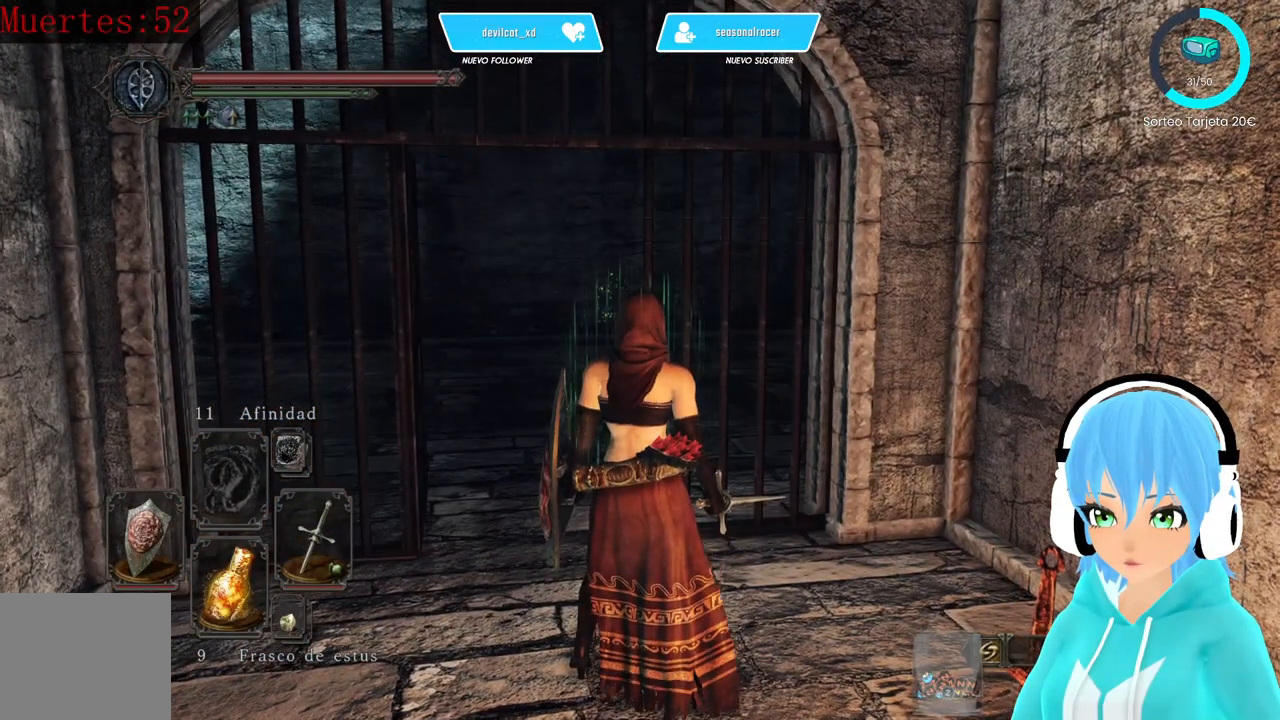
{"buttons": [], "left_stick": "center", "right_stick": "down-left", "events": [[417, "right_stick", "down-left"]]}
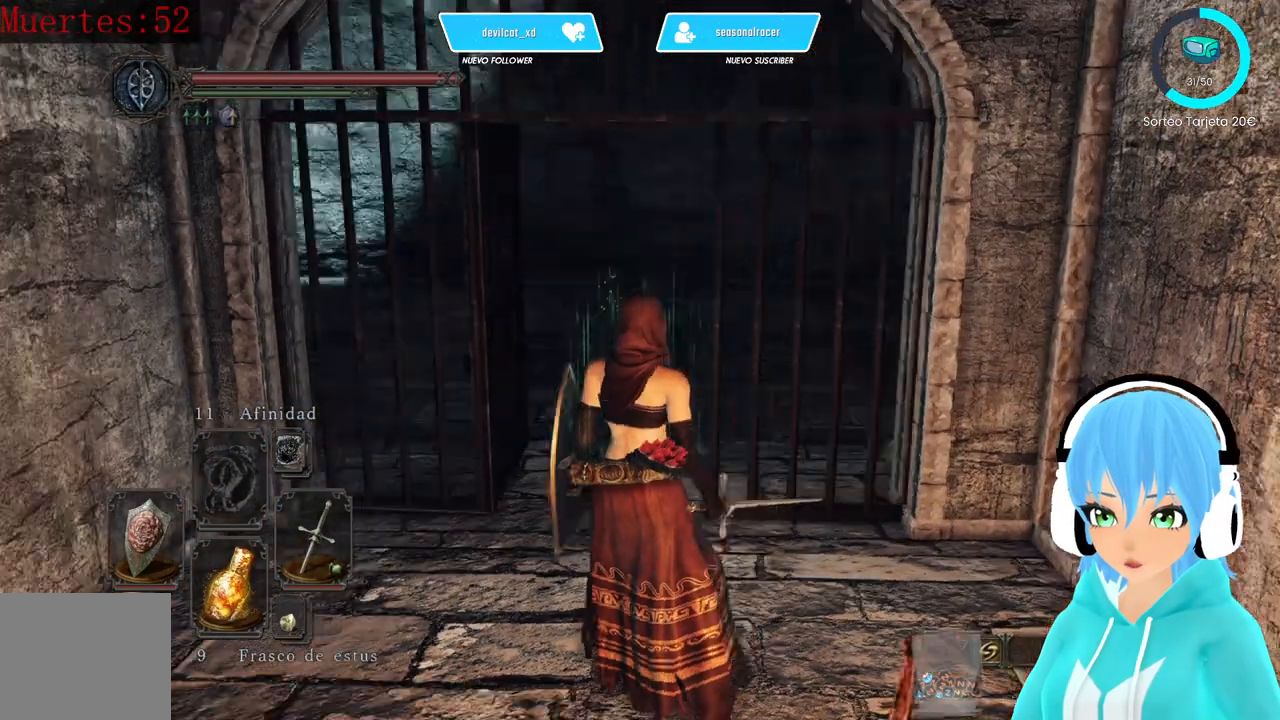
{"buttons": [], "left_stick": "center", "right_stick": "center", "events": [[83, "right_stick", "center"]]}
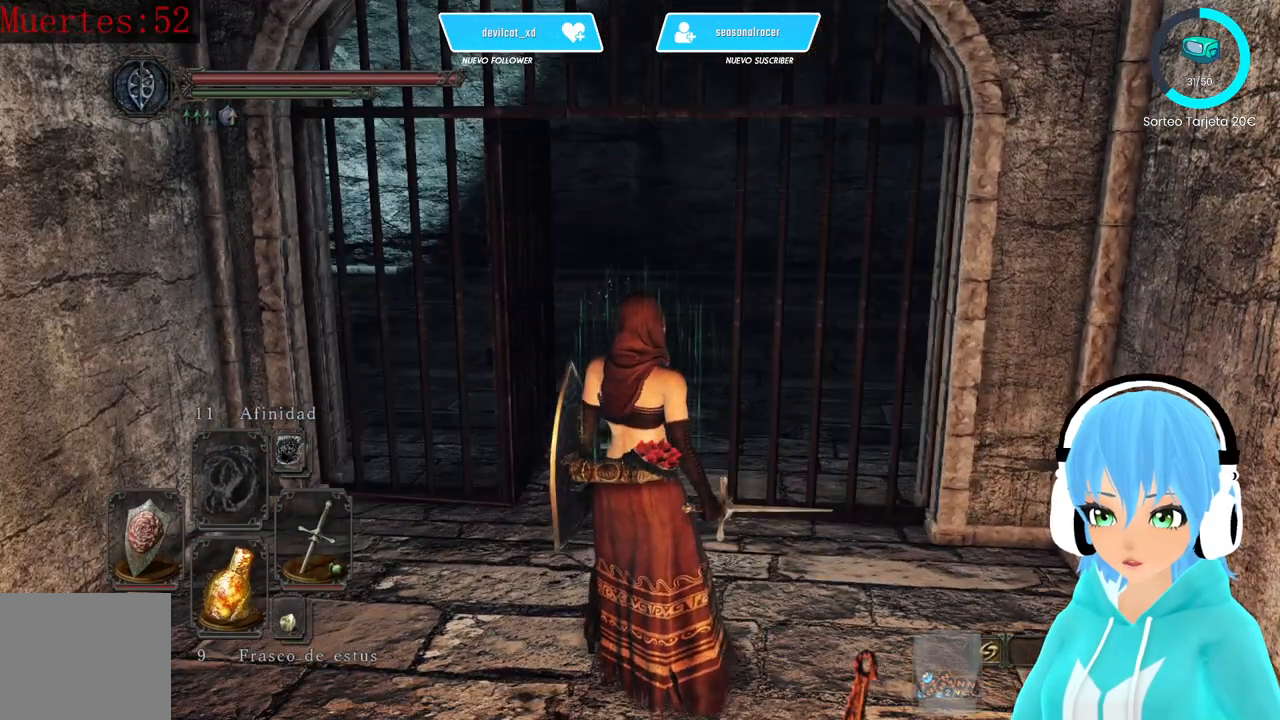
{"buttons": [], "left_stick": "up", "right_stick": "center", "events": [[167, "left_stick", "up"]]}
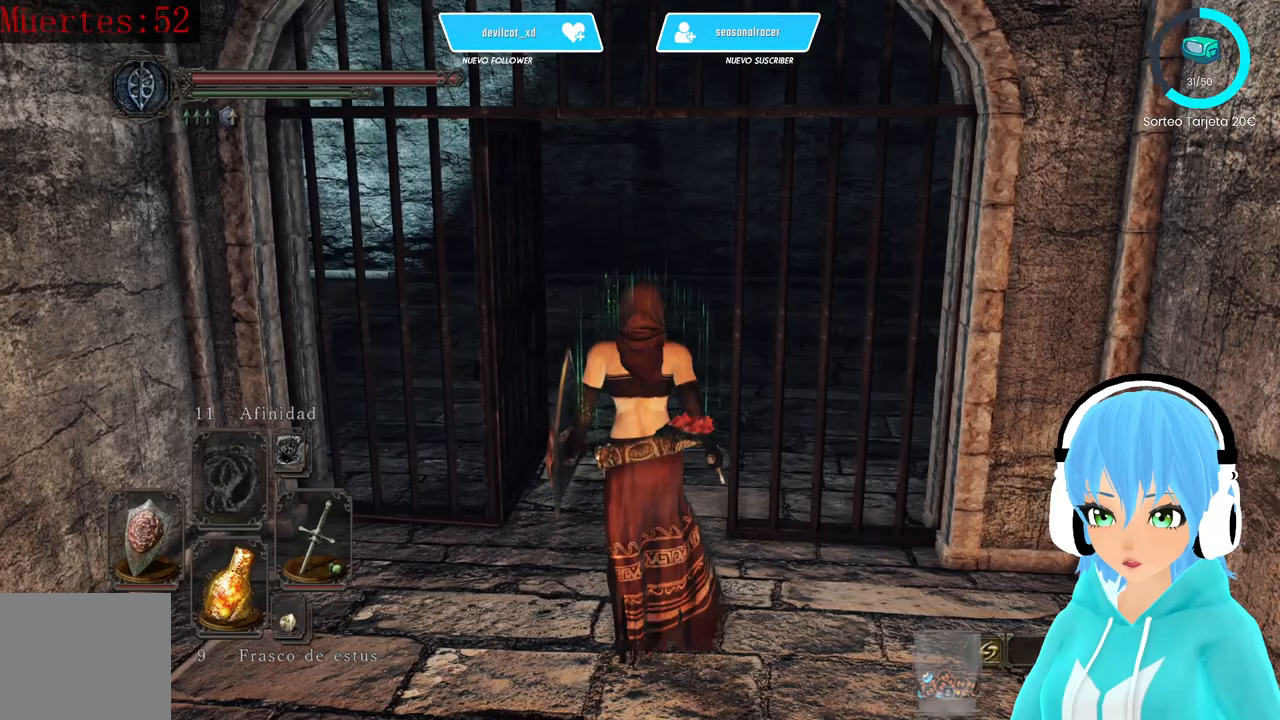
{"buttons": [], "left_stick": "up", "right_stick": "right", "events": [[417, "right_stick", "right"]]}
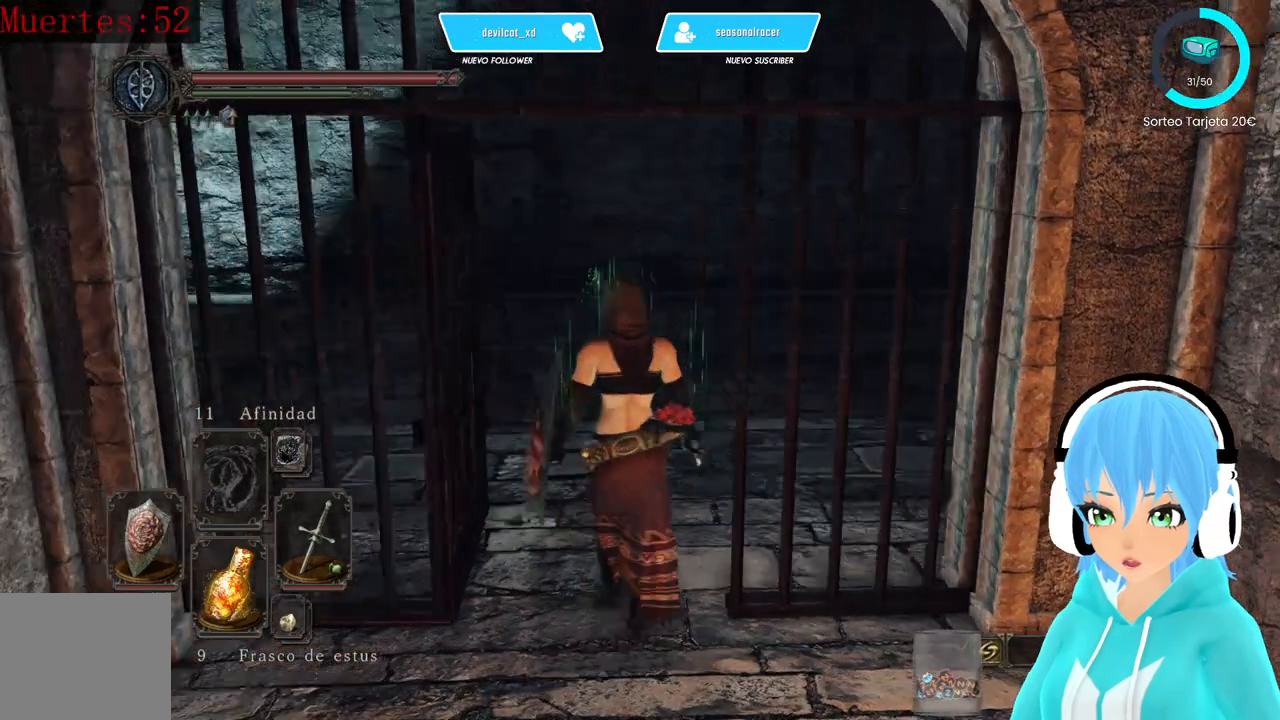
{"buttons": [], "left_stick": "up", "right_stick": "center", "events": [[250, "right_stick", "center"]]}
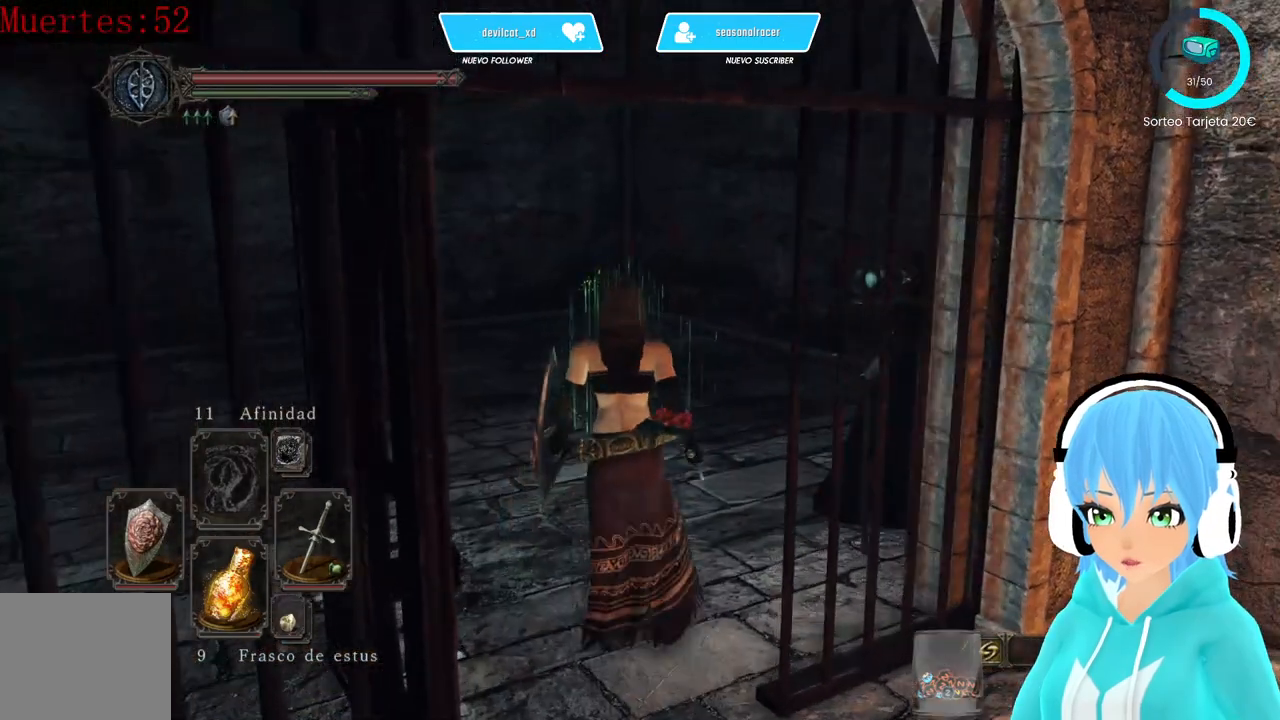
{"buttons": [], "left_stick": "up", "right_stick": "center", "events": [[250, "right_stick", "right"], [500, "right_stick", "center"]]}
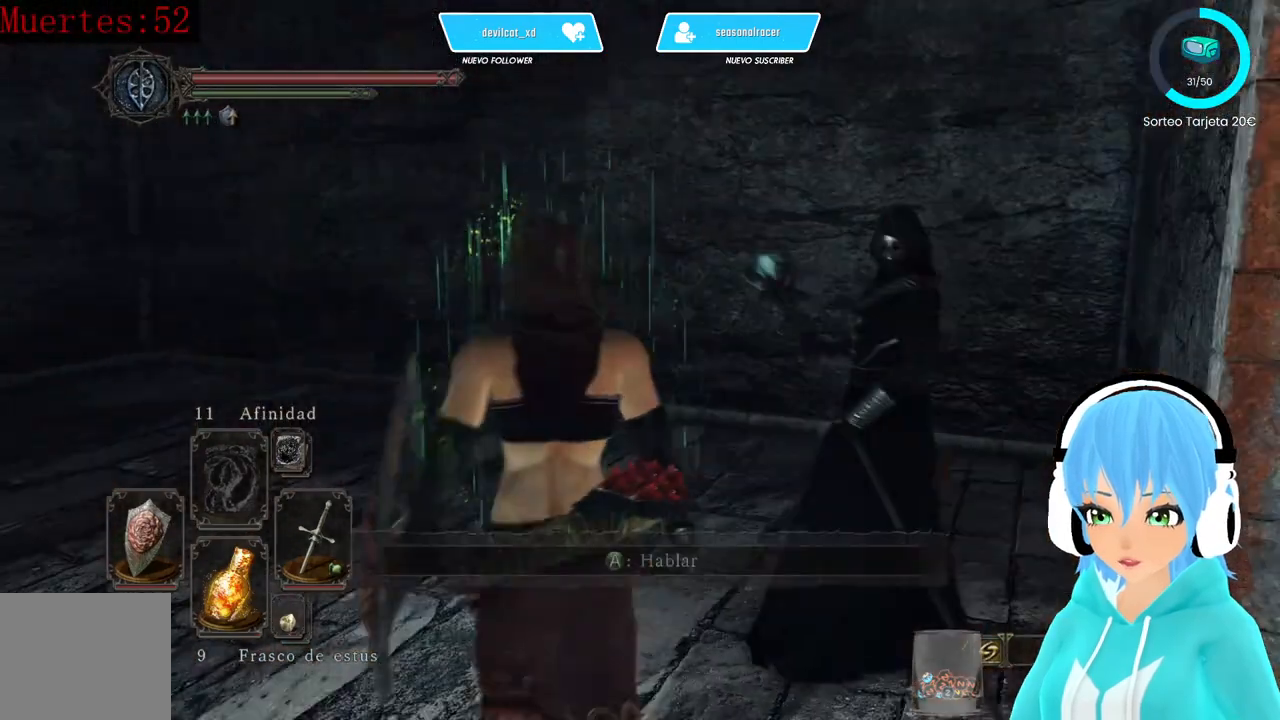
{"buttons": [], "left_stick": "center", "right_stick": "center", "events": [[333, "right_stick", "right"], [417, "right_stick", "center"], [500, "left_stick", "center"]]}
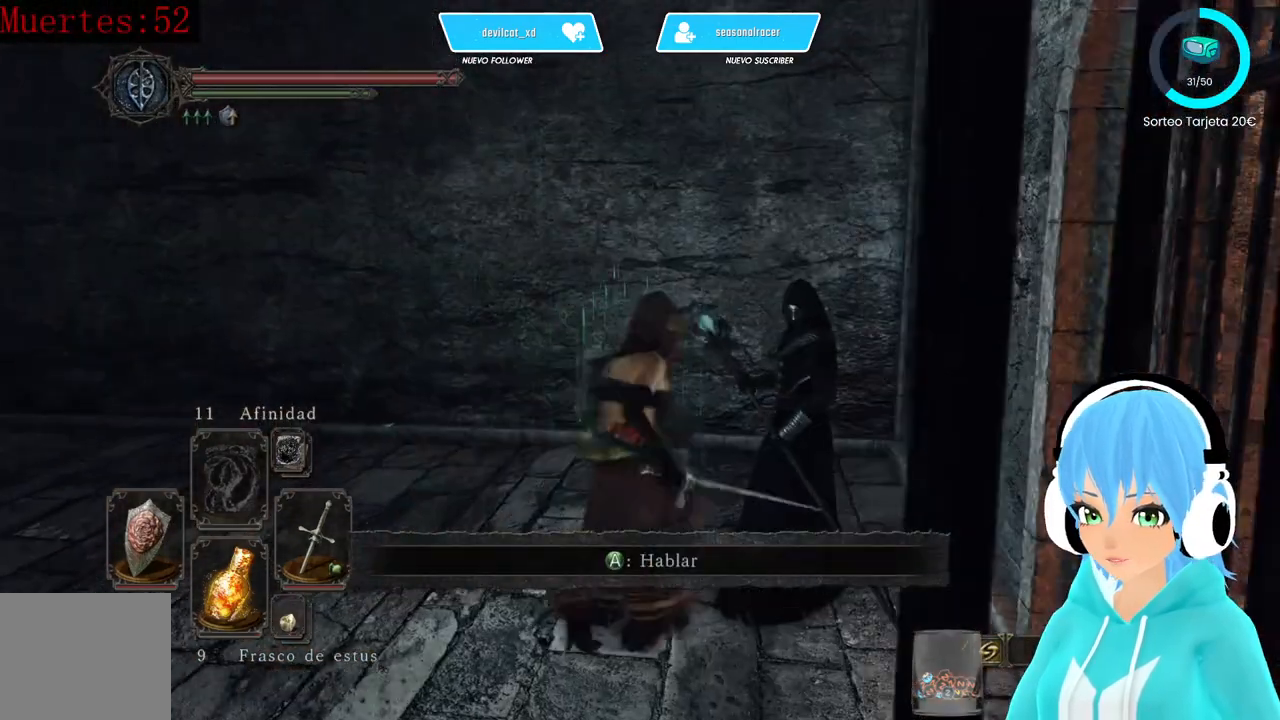
{"buttons": [], "left_stick": "center", "right_stick": "right", "events": [[83, "A", "down"], [167, "A", "up"], [500, "right_stick", "right"]]}
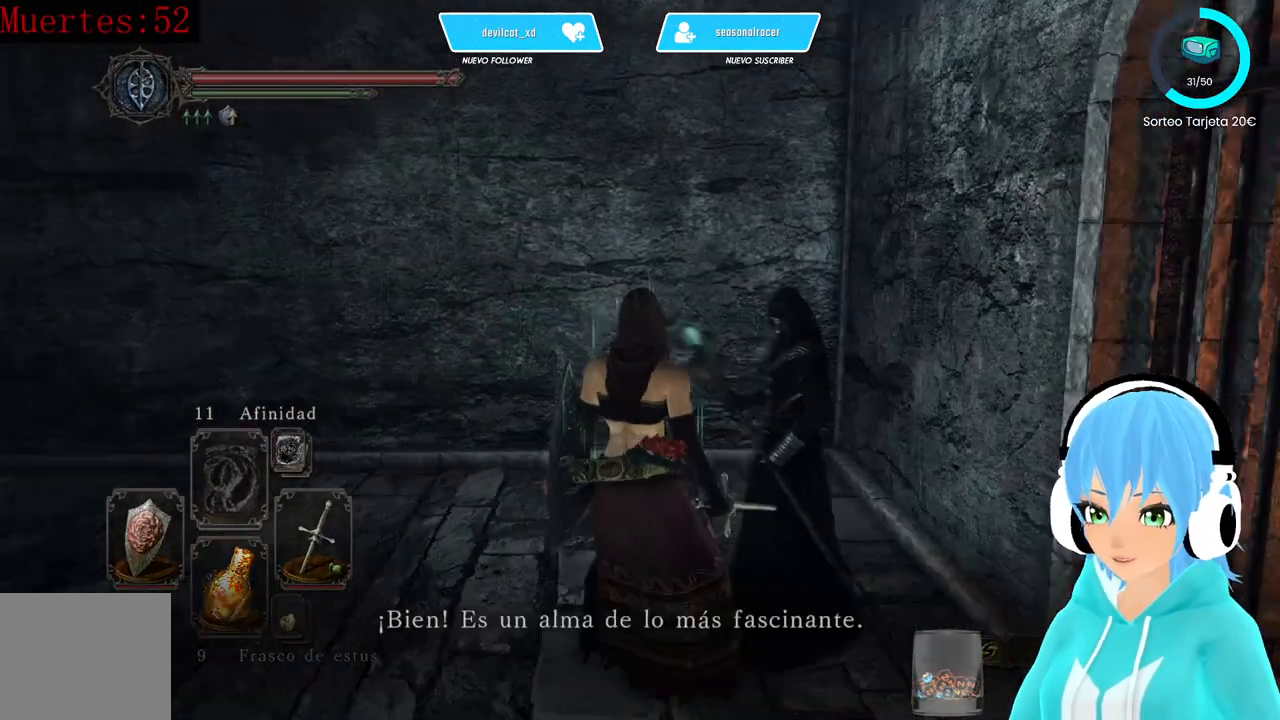
{"buttons": [], "left_stick": "center", "right_stick": "right", "events": []}
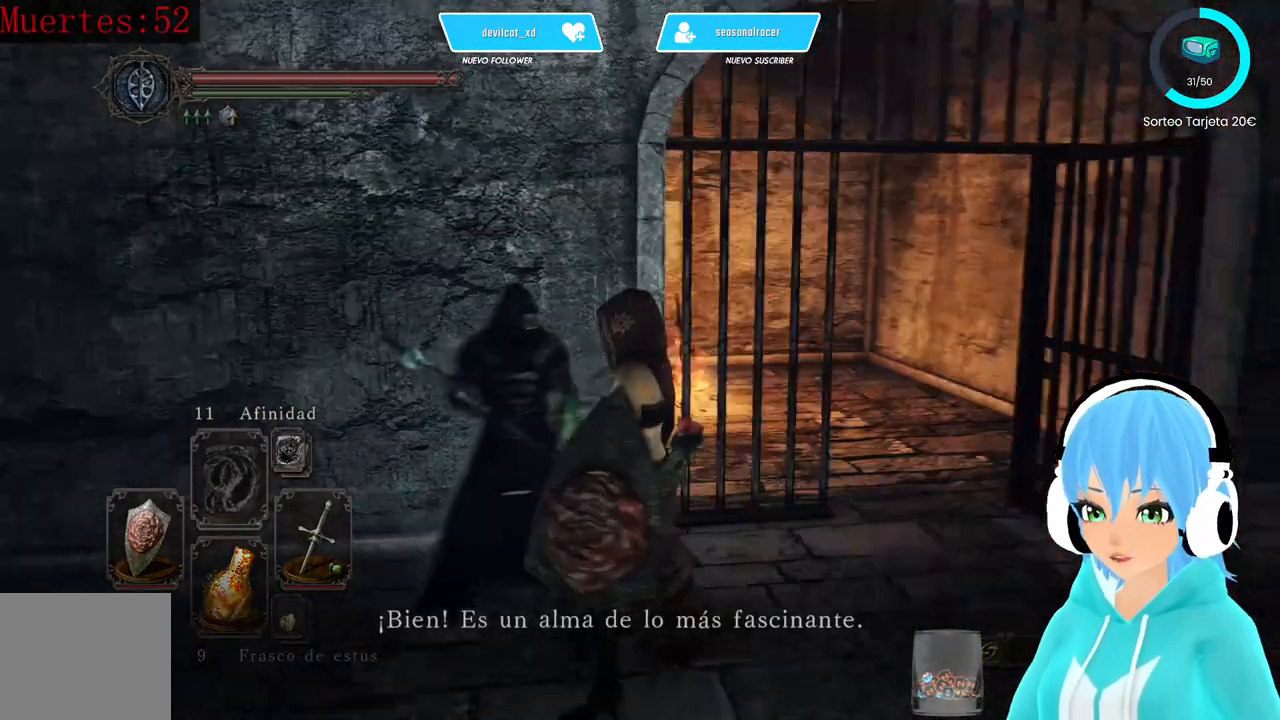
{"buttons": [], "left_stick": "center", "right_stick": "center", "events": [[83, "right_stick", "center"], [250, "A", "down"], [333, "A", "up"]]}
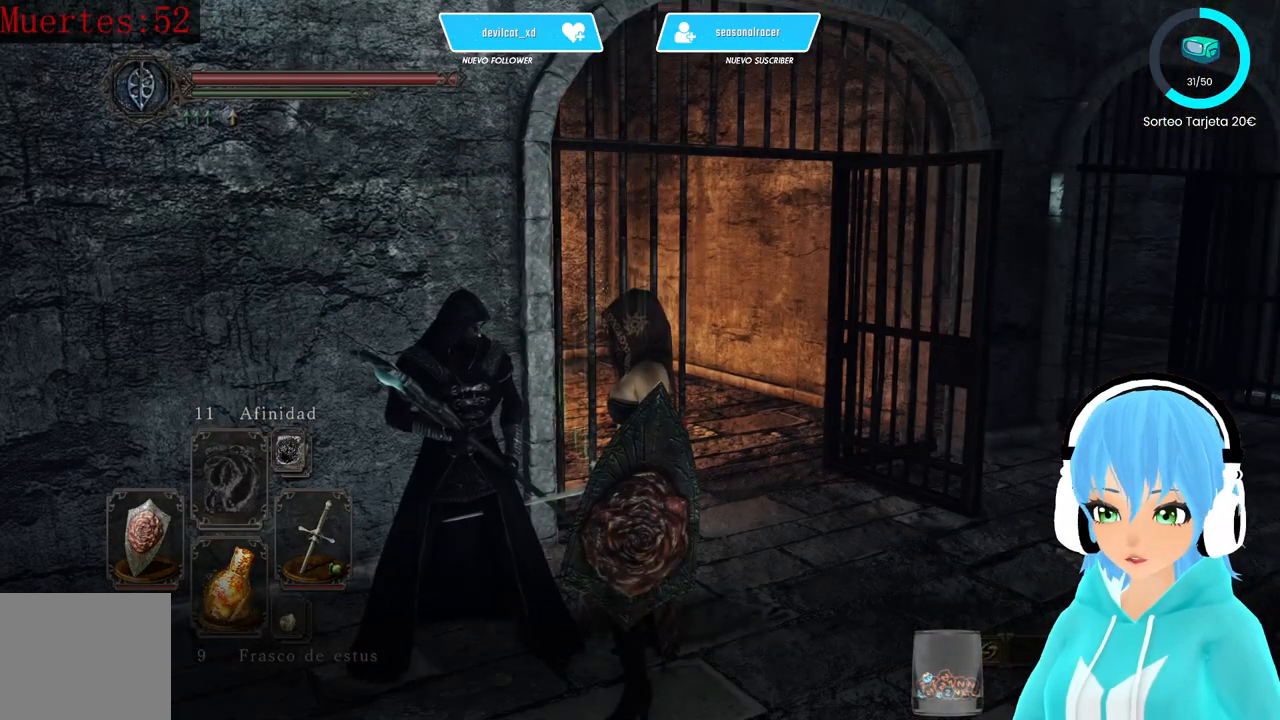
{"buttons": [], "left_stick": "center", "right_stick": "center", "events": [[417, "A", "down"], [500, "A", "up"]]}
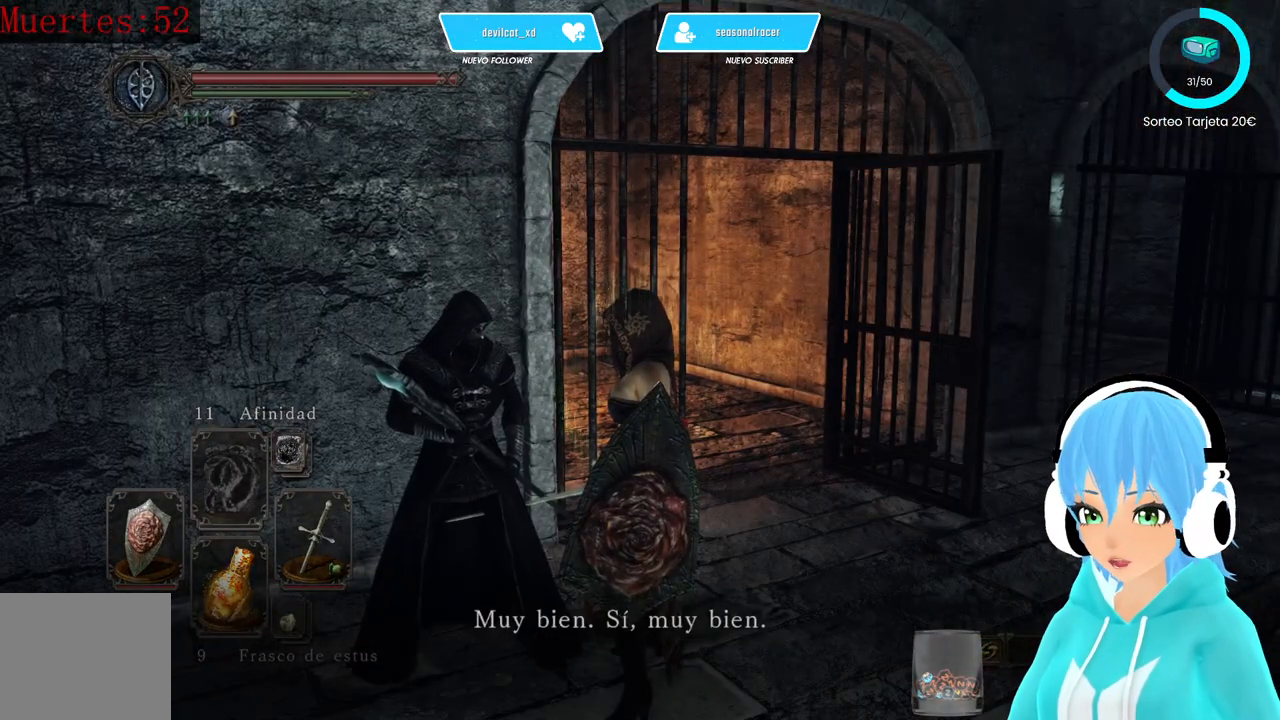
{"buttons": [], "left_stick": "center", "right_stick": "center", "events": []}
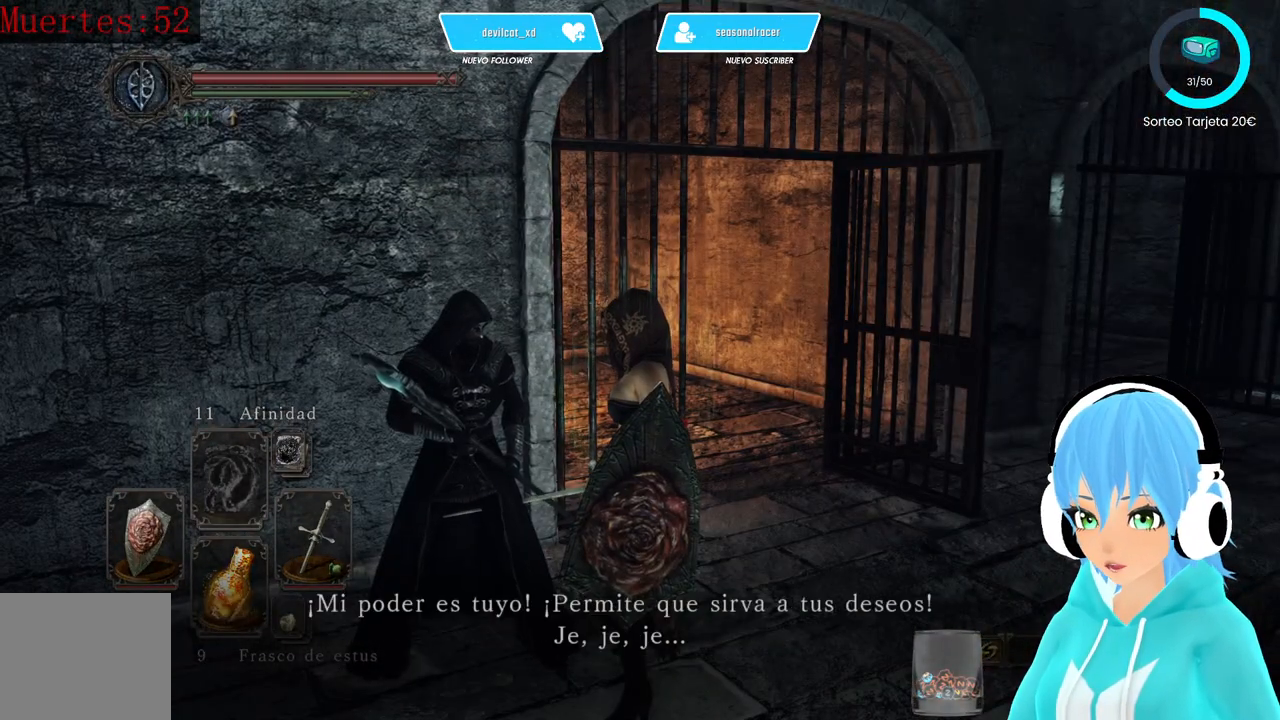
{"buttons": [], "left_stick": "center", "right_stick": "center", "events": [[167, "A", "down"], [250, "A", "up"]]}
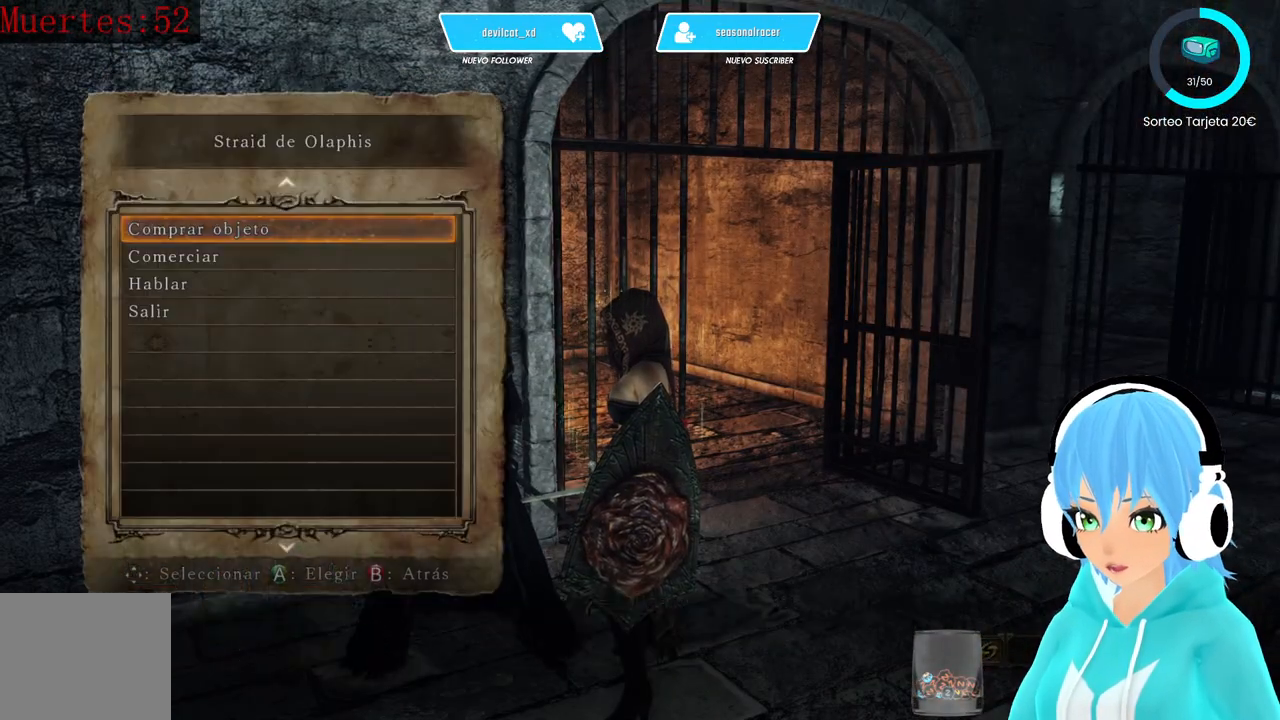
{"buttons": [], "left_stick": "center", "right_stick": "center", "events": []}
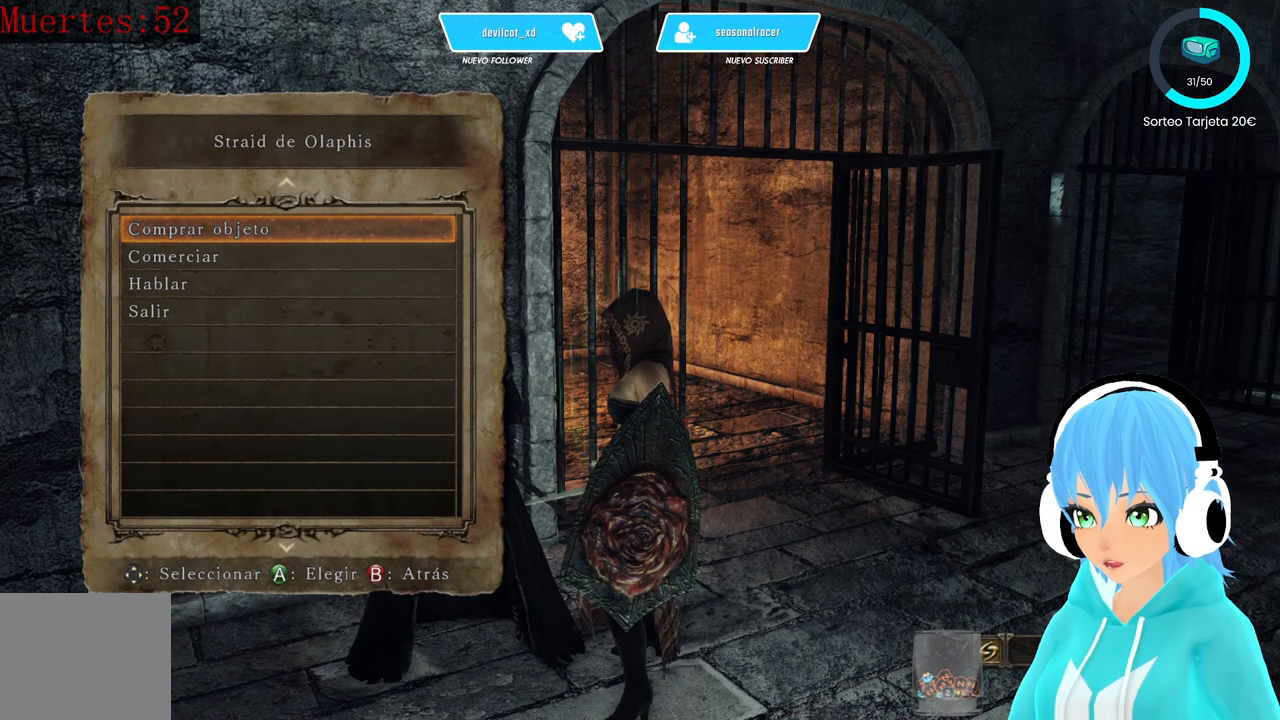
{"buttons": [], "left_stick": "center", "right_stick": "right", "events": [[417, "right_stick", "right"]]}
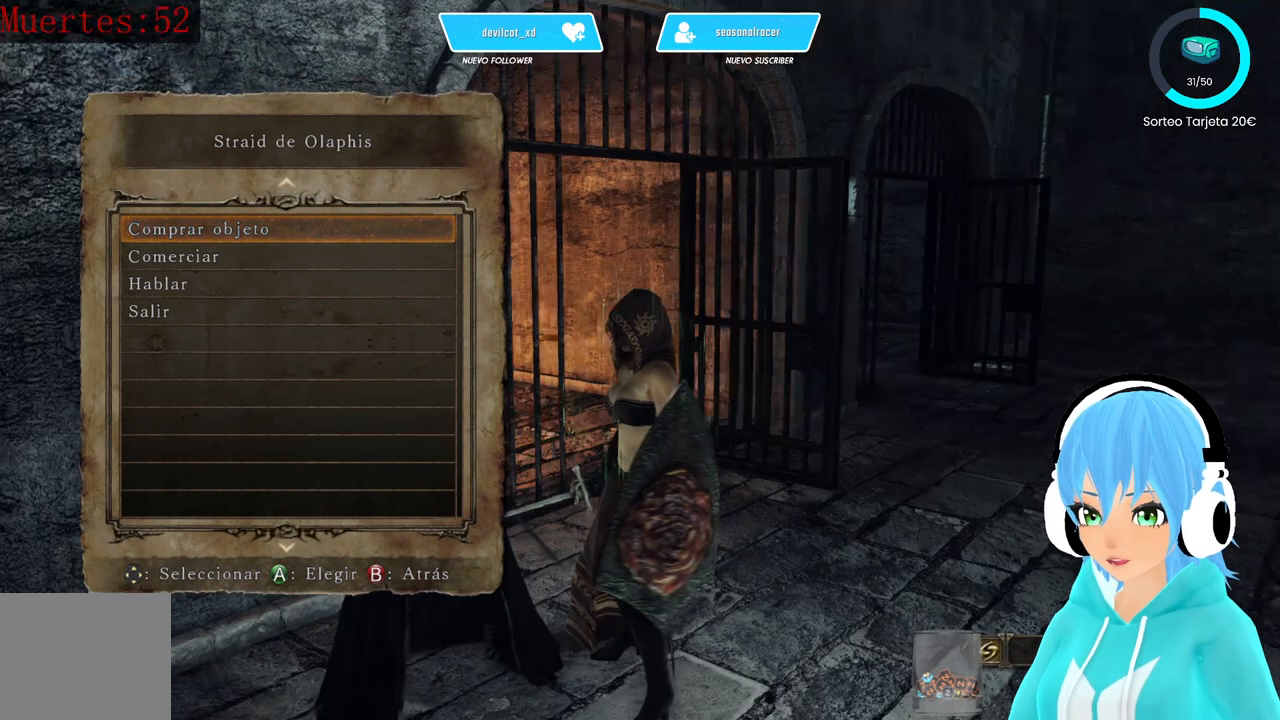
{"buttons": [], "left_stick": "center", "right_stick": "left", "events": [[83, "right_stick", "left"], [167, "right_stick", "center"], [333, "right_stick", "left"]]}
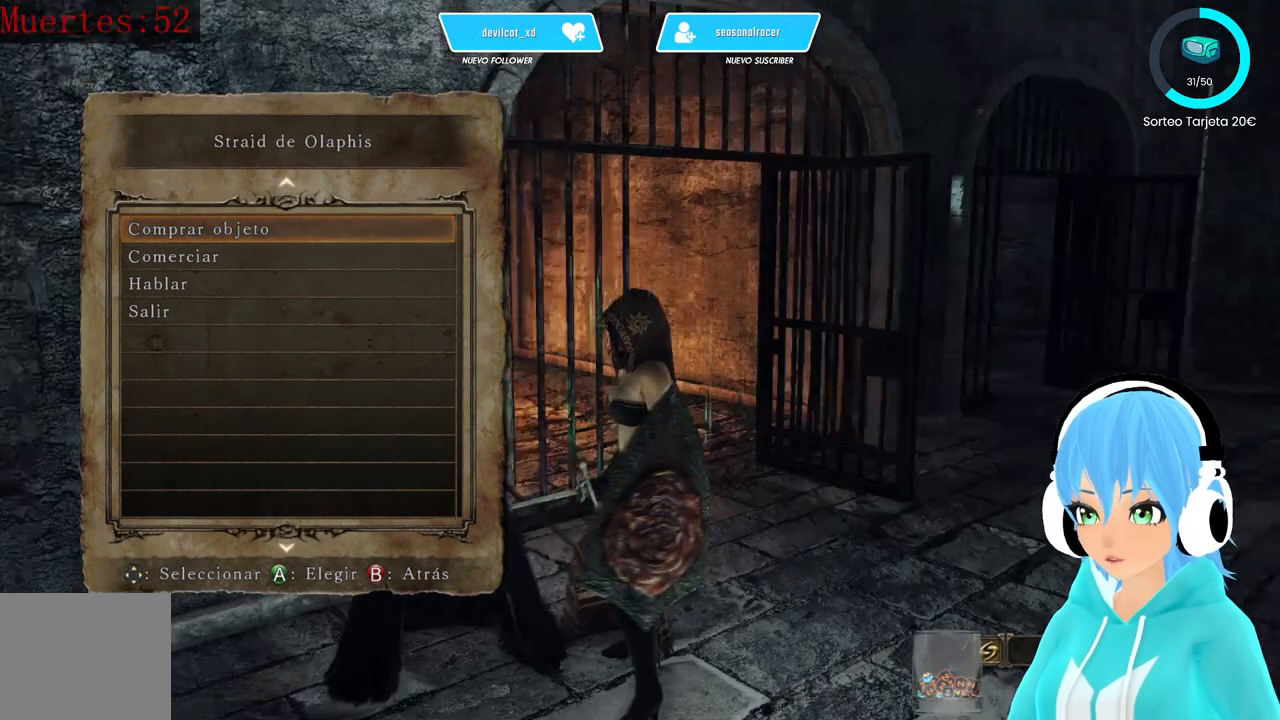
{"buttons": [], "left_stick": "center", "right_stick": "center", "events": [[167, "right_stick", "center"]]}